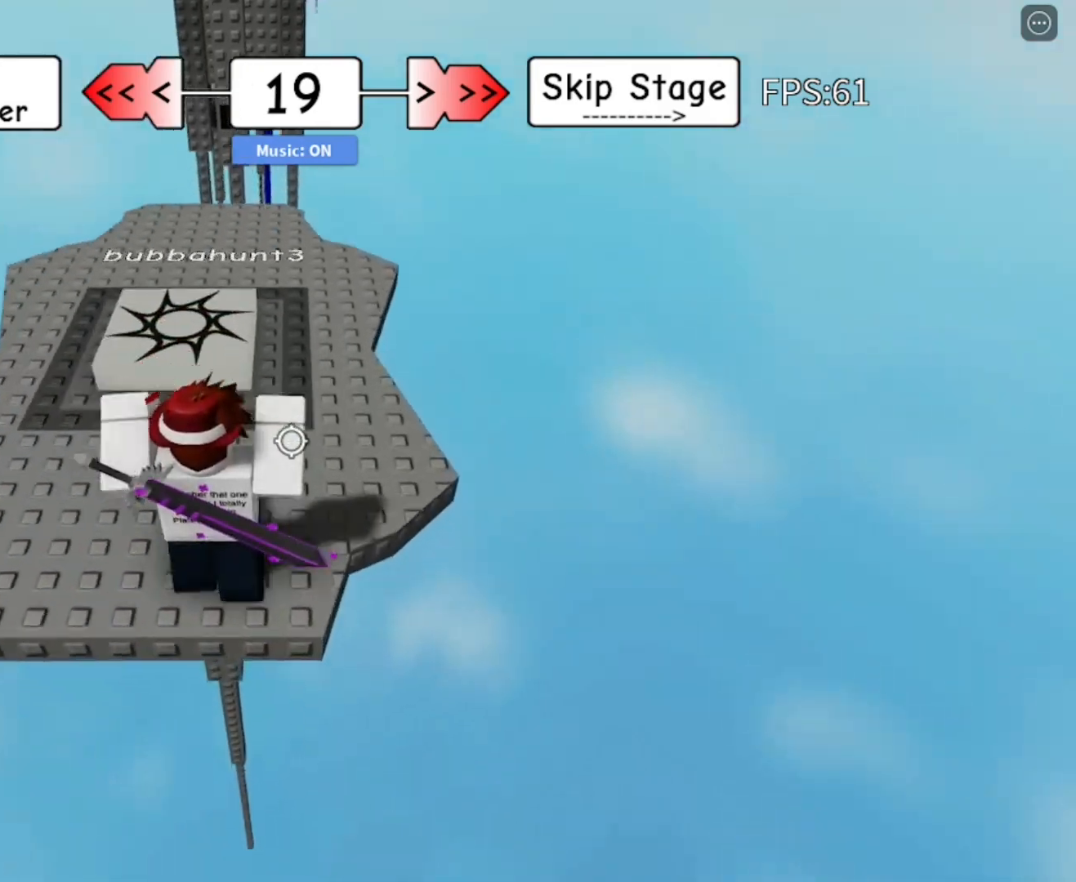
Gameplay with keyboard and mouse; each line is a JSON object with the keys and mouse buttons held at the frame after it. "events" lists presses ("down") and releases ("up") of "1", "2", "3", "4", "5", "a", "alt", "c", "caps_lock", "ctrl", "d", "e", "f", "g", "q", "r", "s", "shift", "space", "t", "tab", "v", "w", "x", "z", "mouse_left" and "mouse_right" between this image and that frame as [ms after this image, input, new state], when the widget could be followed in between. "mouse_left", "mouse_right" = the "left", "right" buttons of the "mouse" list. No other keys are recorded. Fast repeated clicks can show as one long hold. "mouse_move" is the direction in which the mouse moves at that frame (one of eight, or "still"), when it could be read. Not read: mouse_wheel.
{"keys": ["w"], "mouse": [], "mouse_move": "still", "events": []}
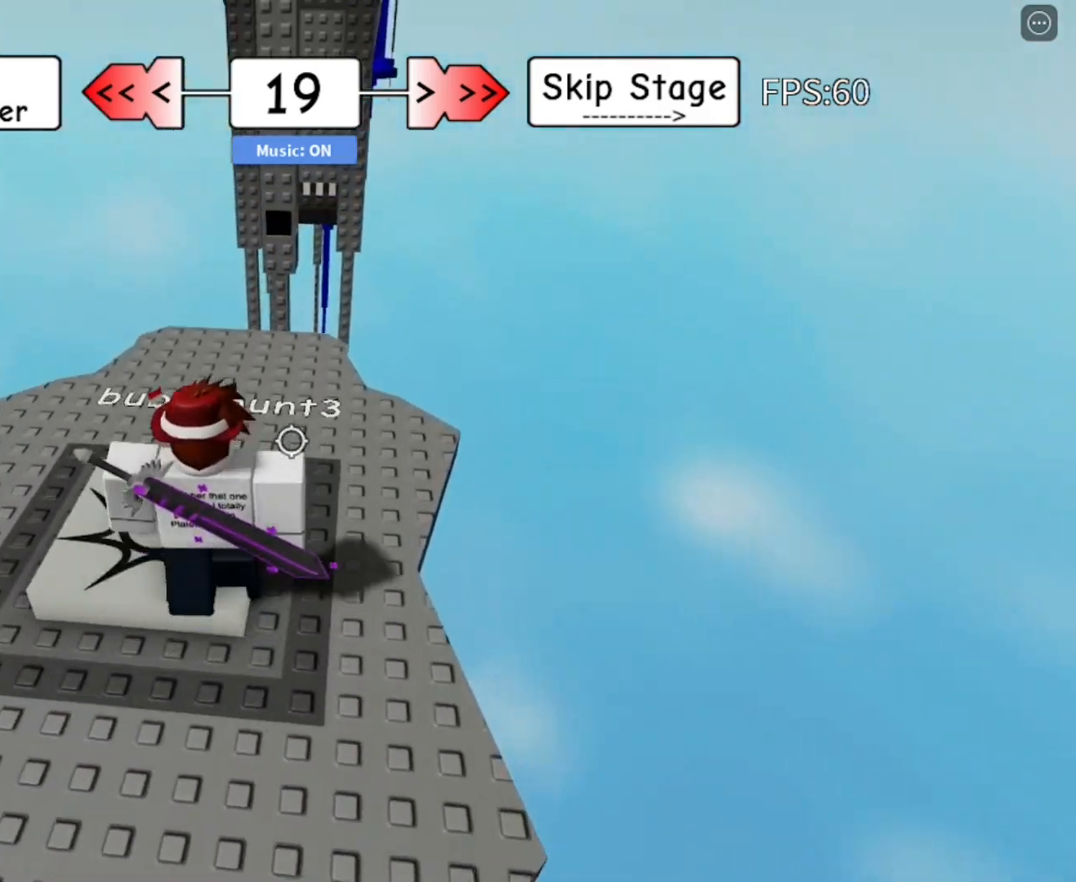
{"keys": ["d", "w"], "mouse": [], "mouse_move": "still", "events": [[183, "d", "down"]]}
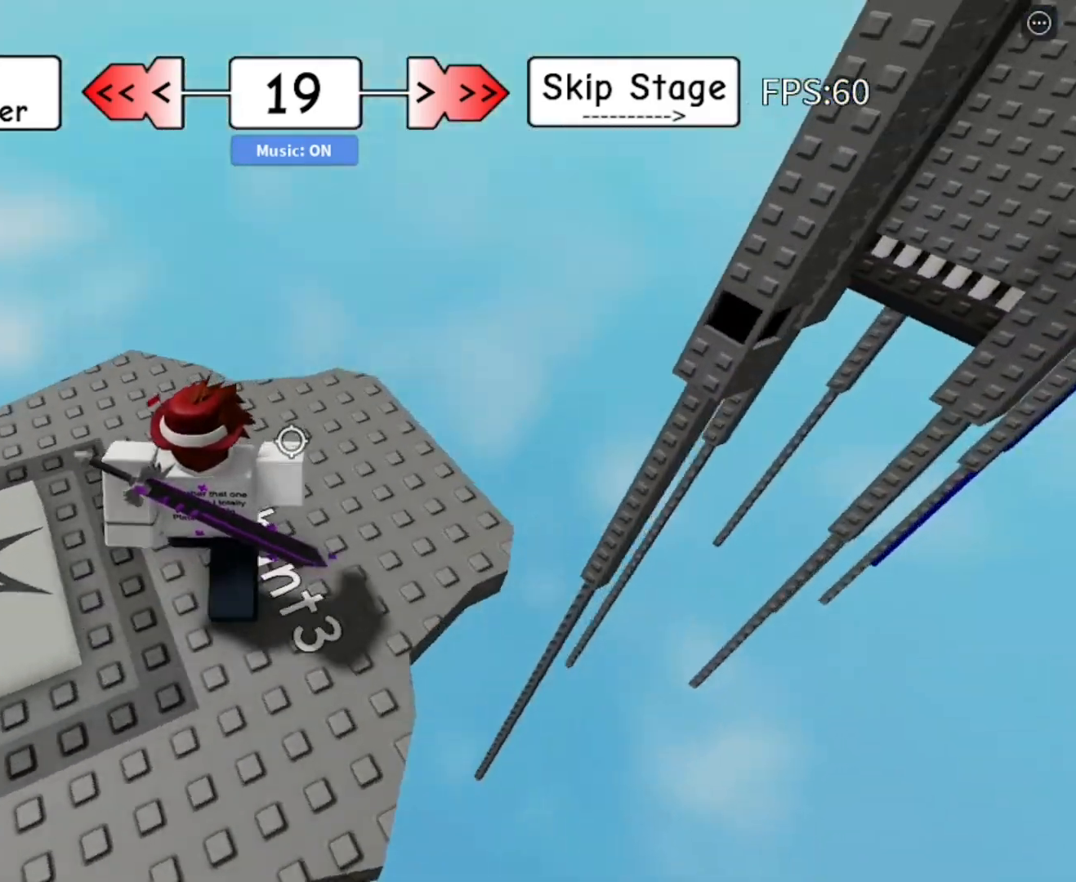
{"keys": ["d"], "mouse": [], "mouse_move": "still", "events": [[67, "w", "up"]]}
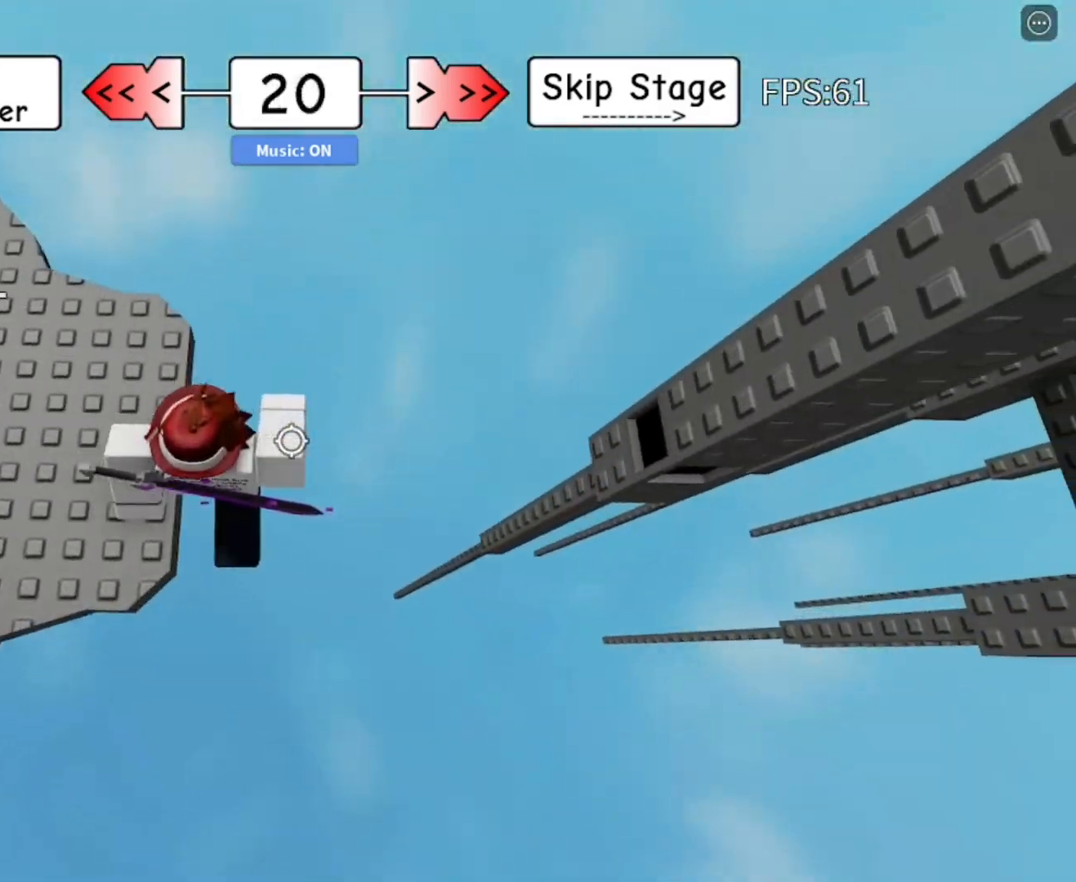
{"keys": ["d"], "mouse": ["right"], "mouse_move": "still", "events": [[50, "space", "down"], [150, "shift", "down"], [200, "space", "up"], [250, "shift", "up"], [283, "mouse_right", "down"]]}
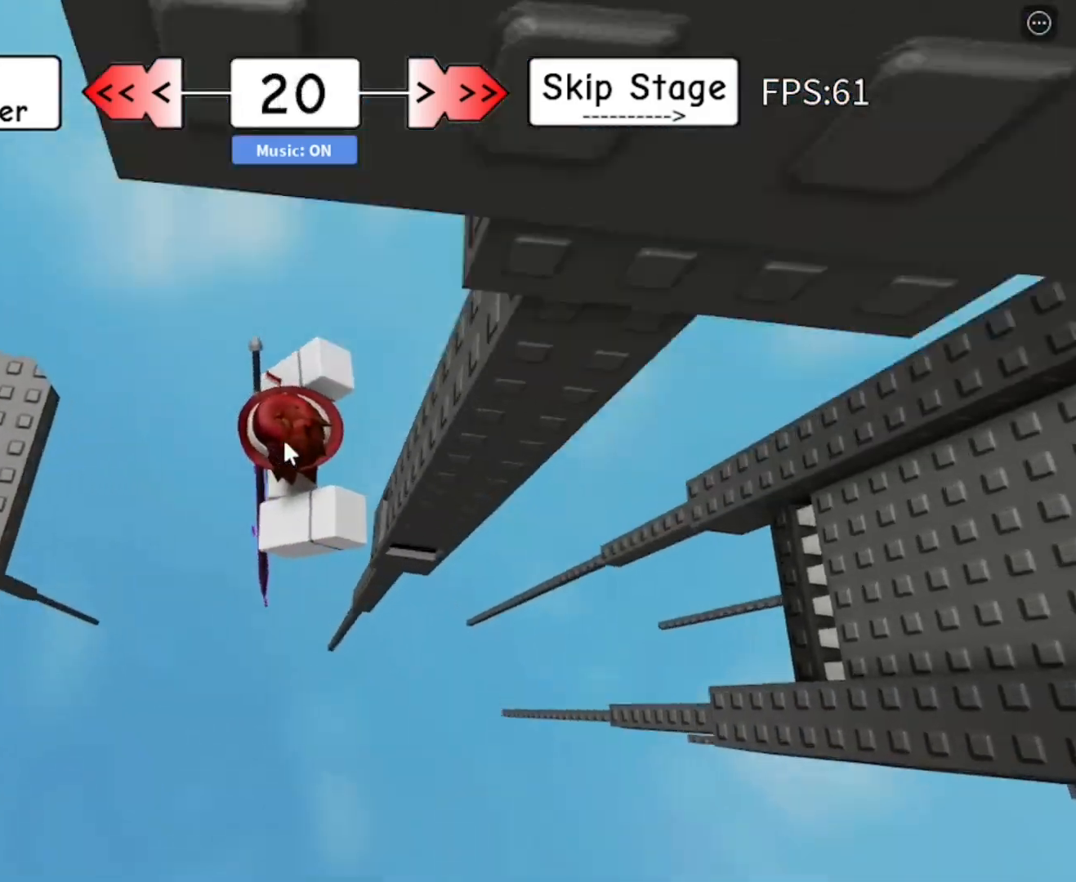
{"keys": ["s", "shift"], "mouse": ["right"], "mouse_move": "still", "events": [[400, "d", "up"], [500, "s", "down"], [500, "shift", "down"]]}
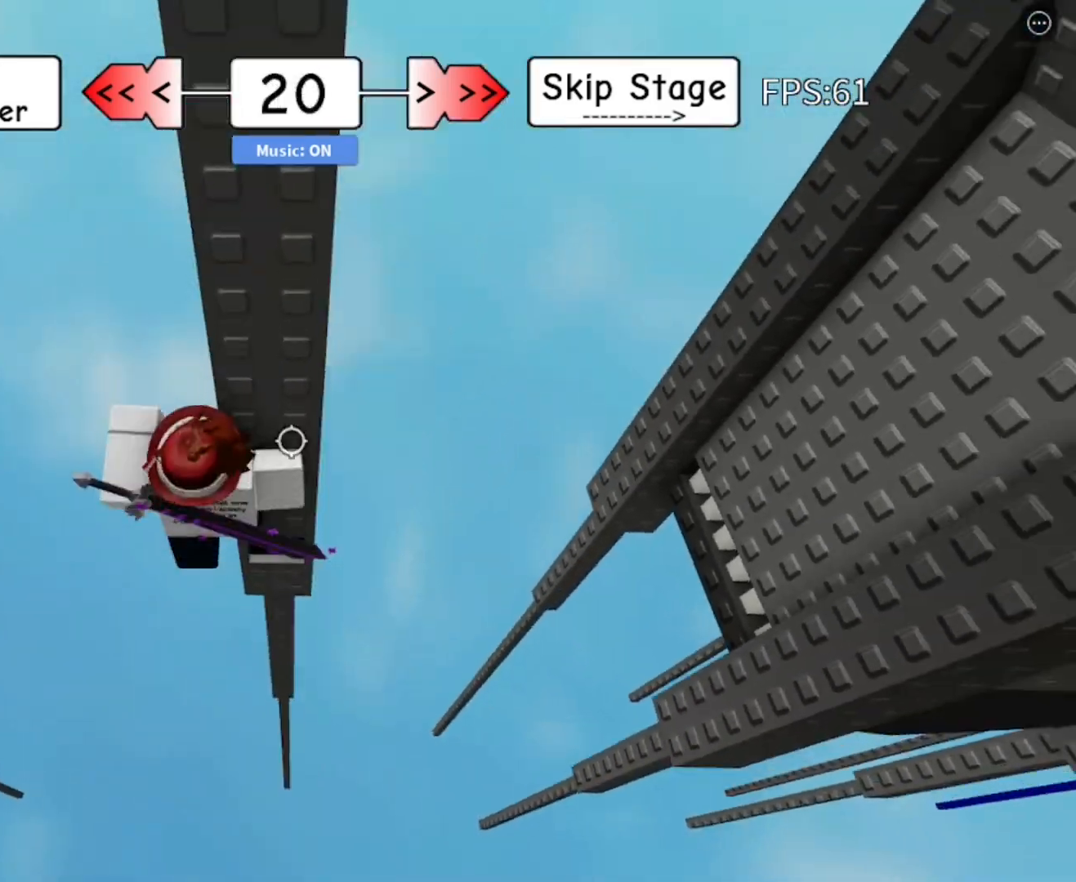
{"keys": ["d", "w"], "mouse": ["right"], "mouse_move": "still", "events": [[50, "space", "down"], [83, "d", "down"], [83, "s", "up"], [83, "shift", "up"], [183, "space", "up"], [367, "w", "down"]]}
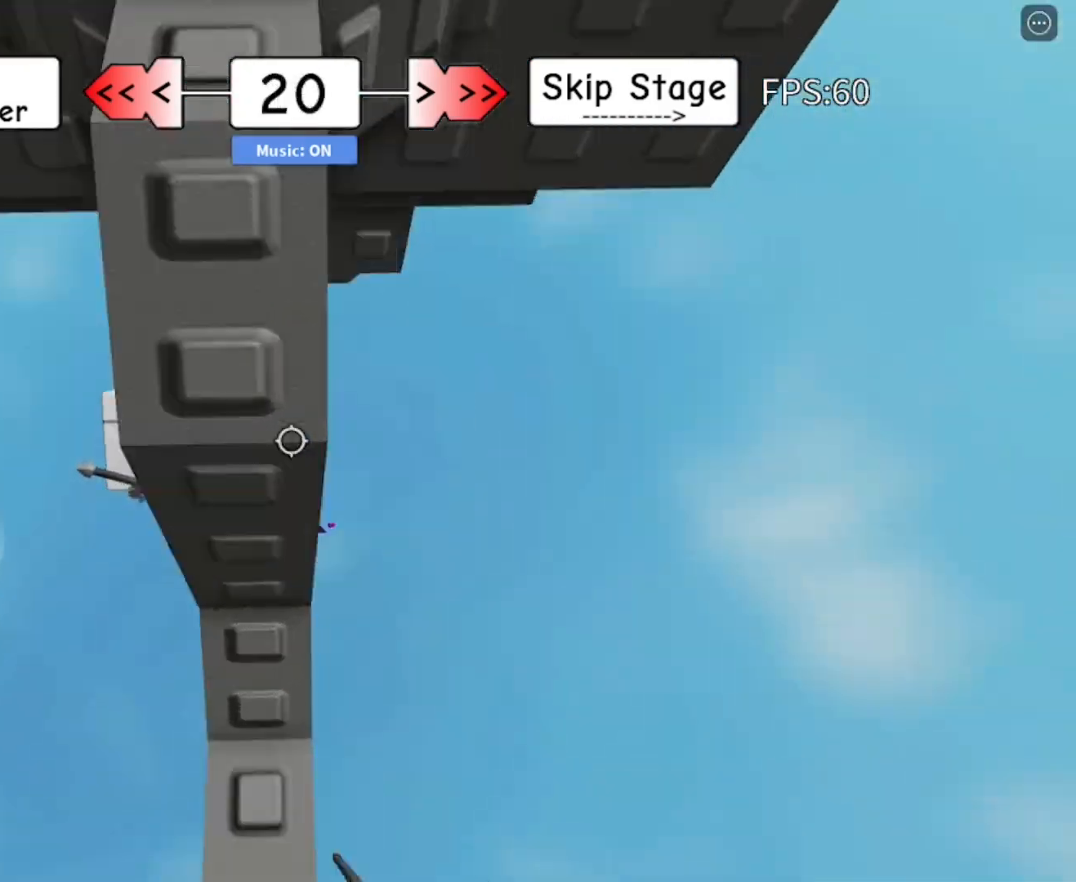
{"keys": [], "mouse": ["right"], "mouse_move": "left", "events": [[50, "d", "up"], [150, "mouse_right", "up"], [200, "mouse_right", "down"], [200, "shift", "down"], [283, "shift", "up"], [283, "w", "up"]]}
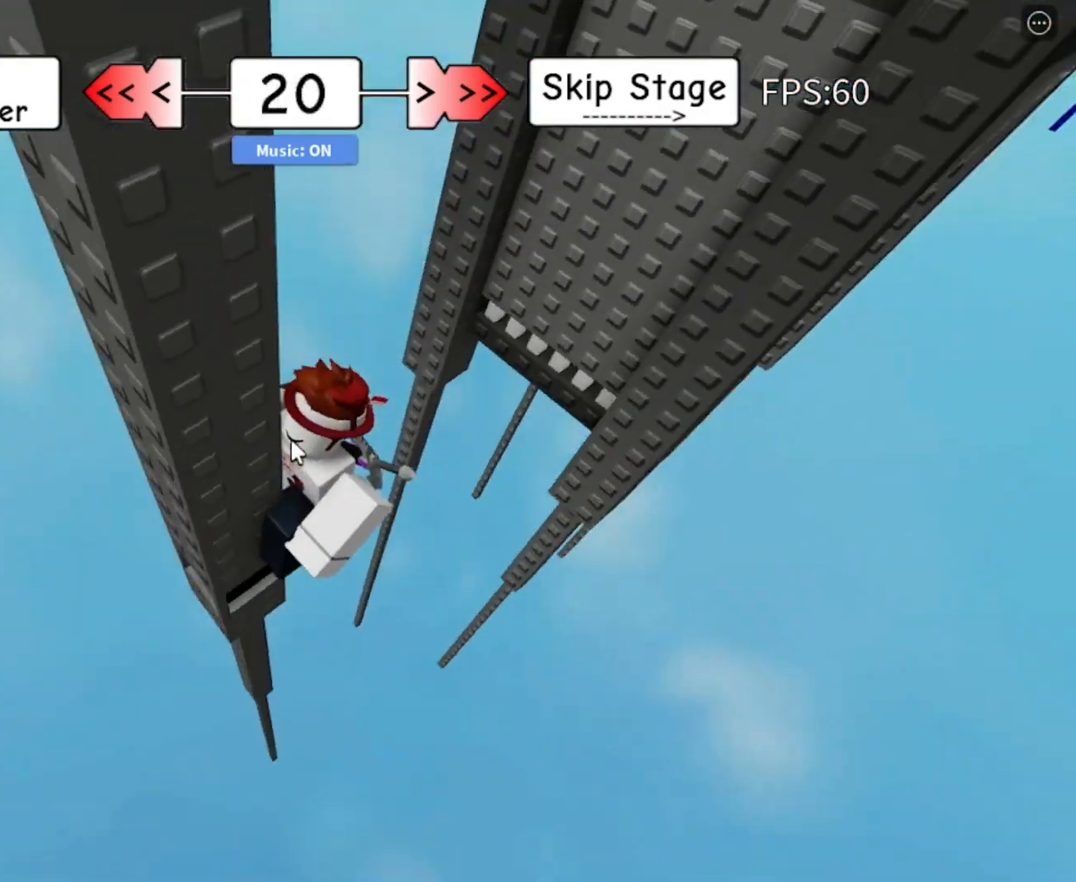
{"keys": ["d", "space", "w"], "mouse": ["right"], "mouse_move": "still", "events": [[217, "d", "down"], [217, "shift", "down"], [217, "w", "down"], [300, "shift", "up"], [300, "space", "down"]]}
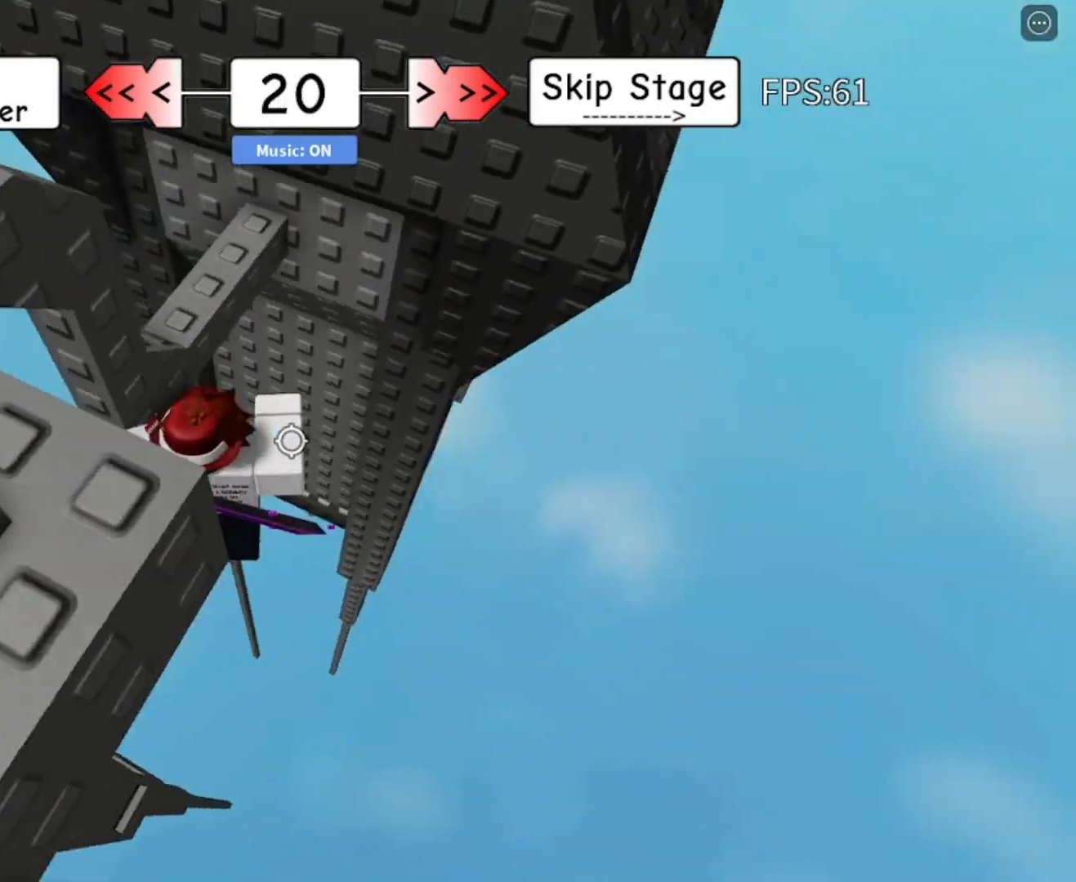
{"keys": ["space", "w"], "mouse": ["right"], "mouse_move": "left", "events": [[83, "d", "up"], [133, "w", "up"], [183, "w", "down"]]}
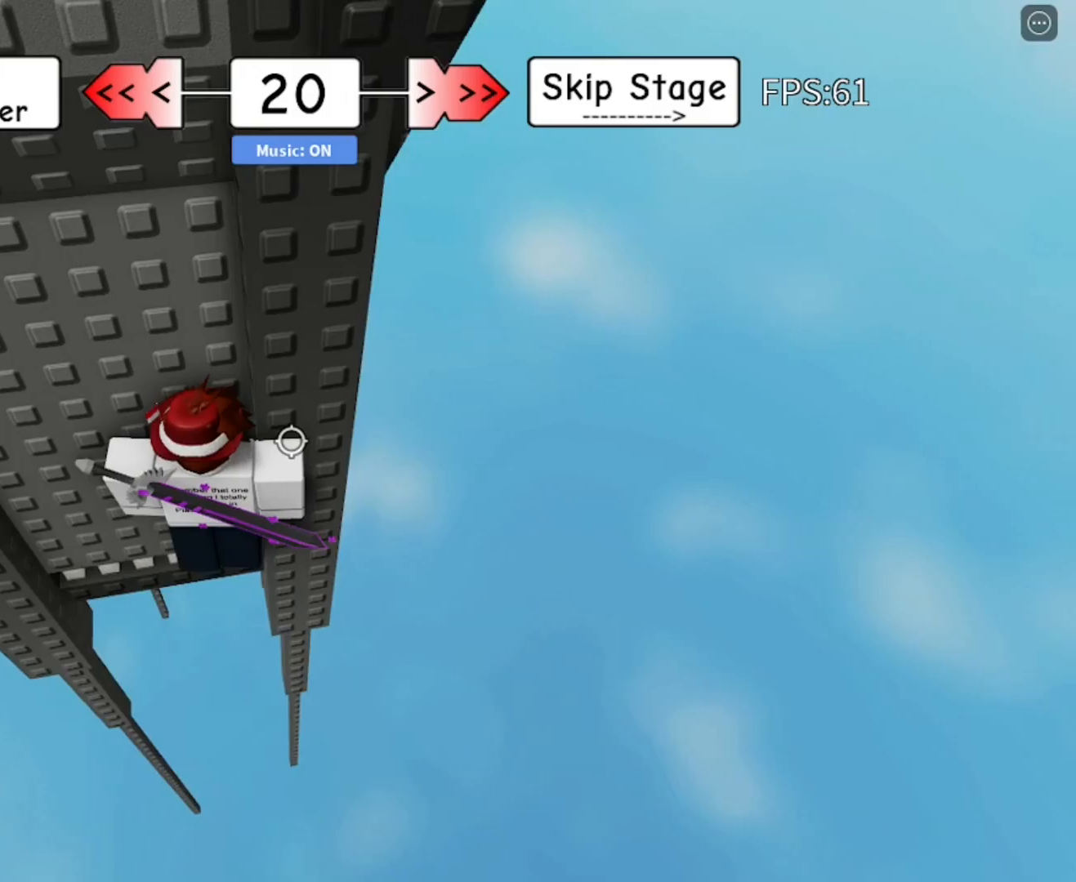
{"keys": ["d", "w"], "mouse": ["right"], "mouse_move": "still", "events": [[17, "w", "up"], [150, "space", "up"], [333, "w", "down"], [383, "d", "down"]]}
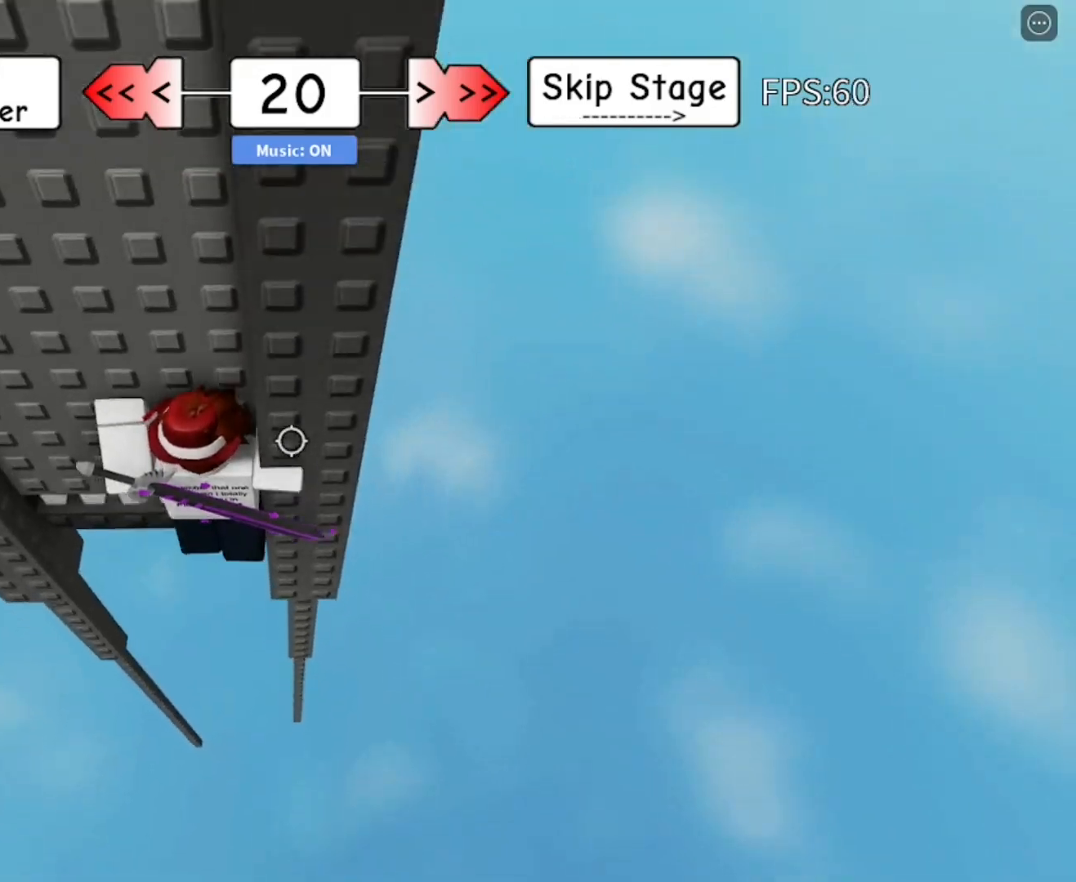
{"keys": [], "mouse": ["right"], "mouse_move": "still", "events": [[267, "mouse_right", "up"], [300, "d", "up"], [300, "w", "up"], [350, "shift", "down"], [400, "mouse_right", "down"], [400, "shift", "up"]]}
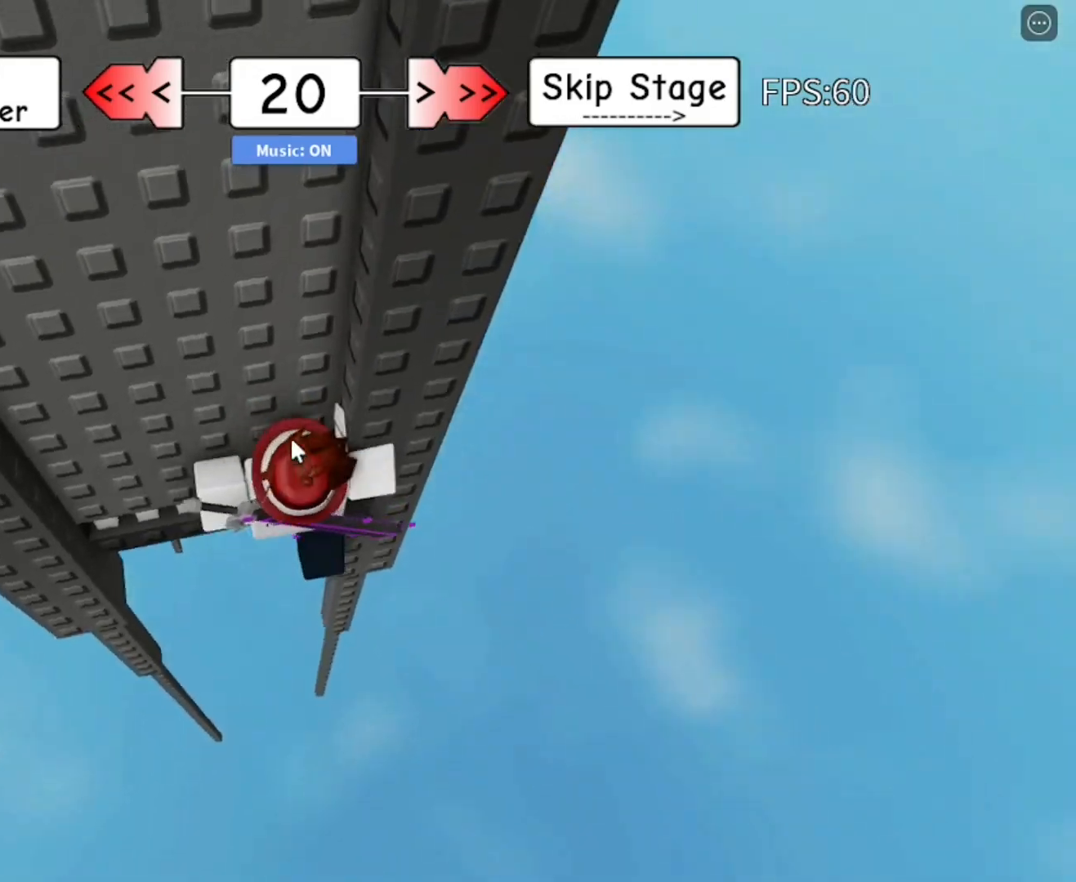
{"keys": ["d", "space"], "mouse": ["right"], "mouse_move": "still", "events": [[233, "d", "down"], [233, "shift", "down"], [283, "shift", "up"], [317, "space", "down"]]}
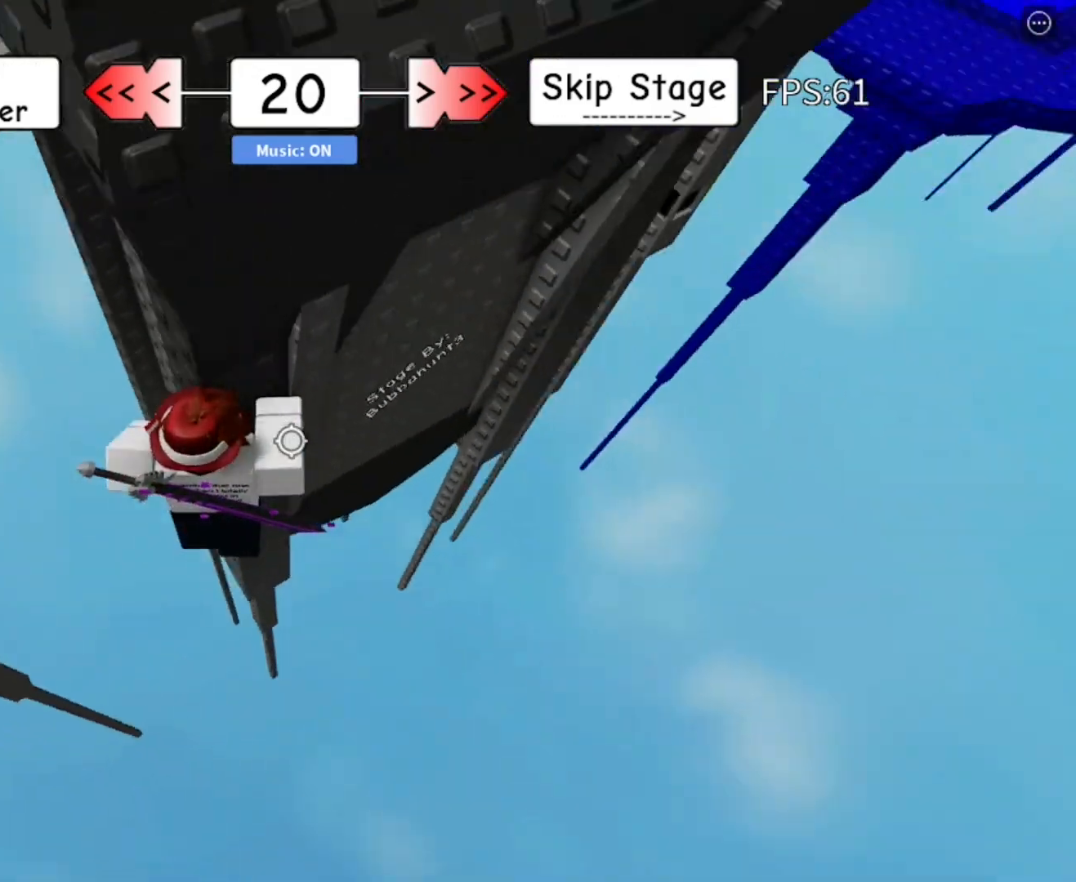
{"keys": ["space", "w"], "mouse": ["right"], "mouse_move": "still", "events": [[200, "w", "down"], [283, "d", "up"]]}
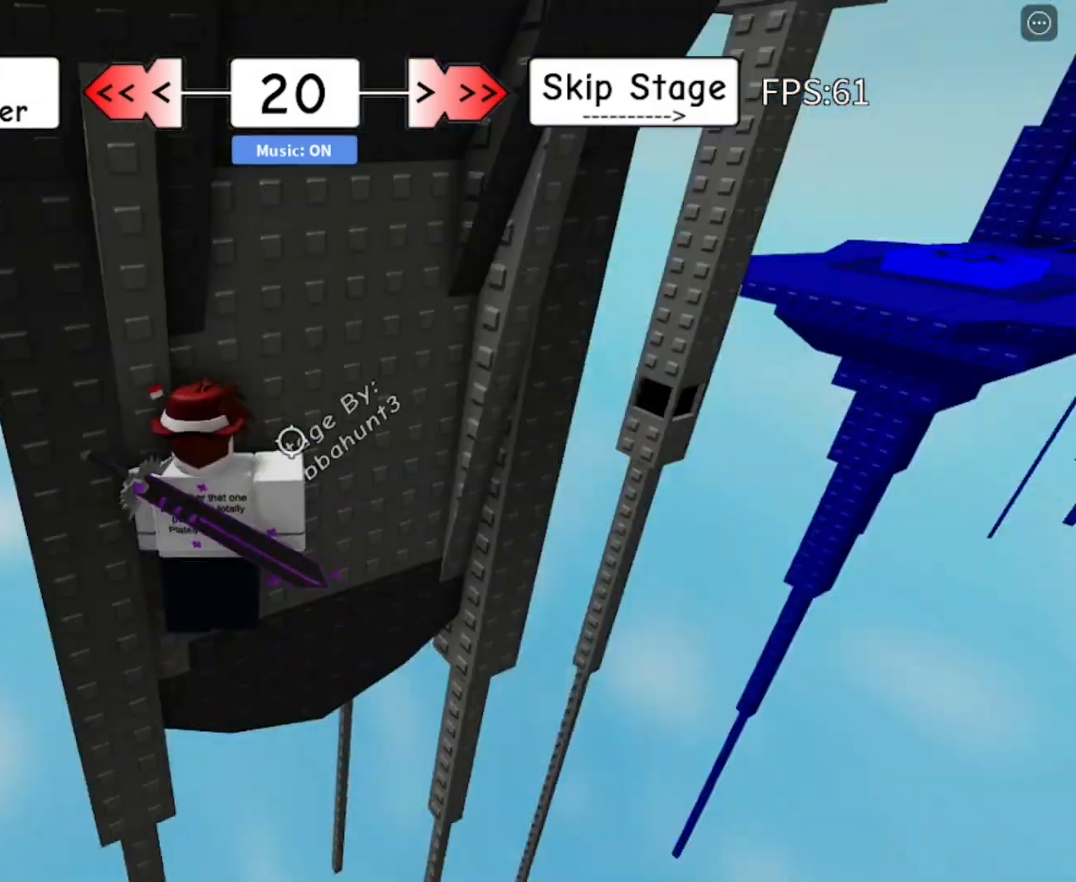
{"keys": ["space", "w"], "mouse": ["right"], "mouse_move": "still", "events": [[33, "w", "up"], [317, "w", "down"]]}
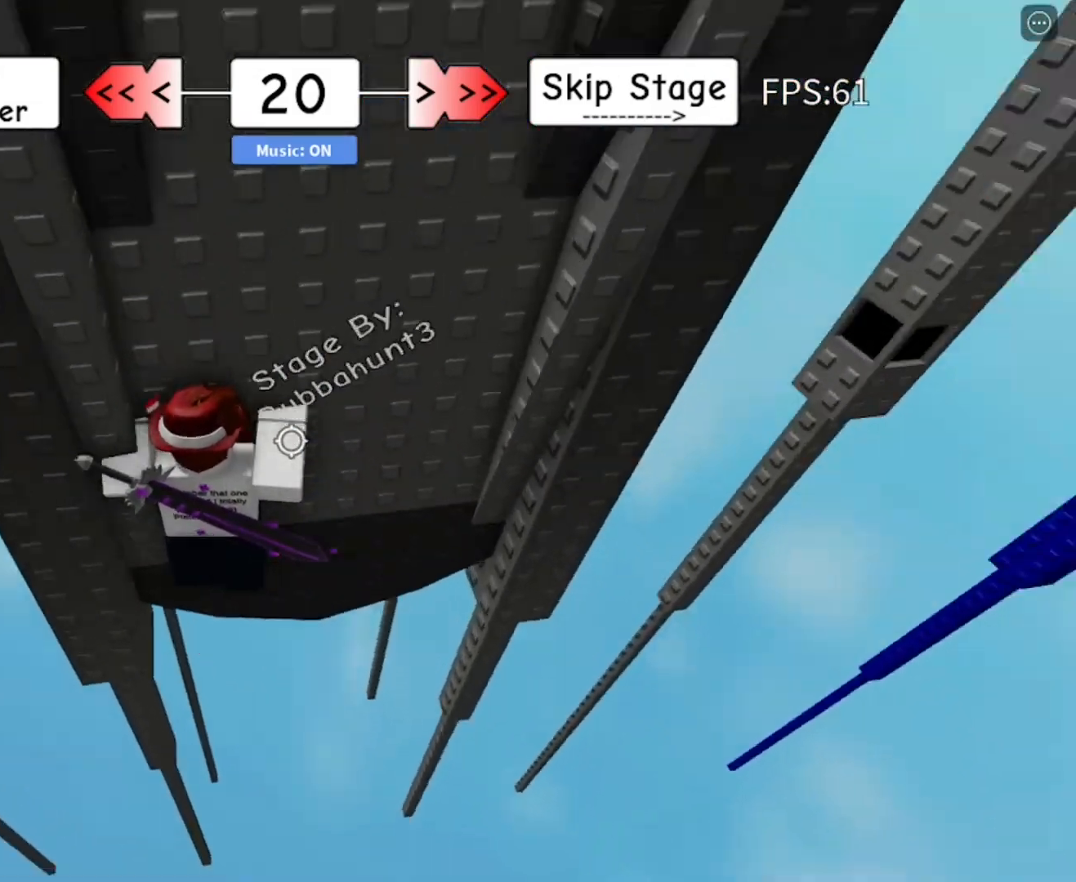
{"keys": ["d", "space", "w"], "mouse": ["right"], "mouse_move": "still", "events": [[133, "d", "down"], [133, "w", "up"], [467, "w", "down"]]}
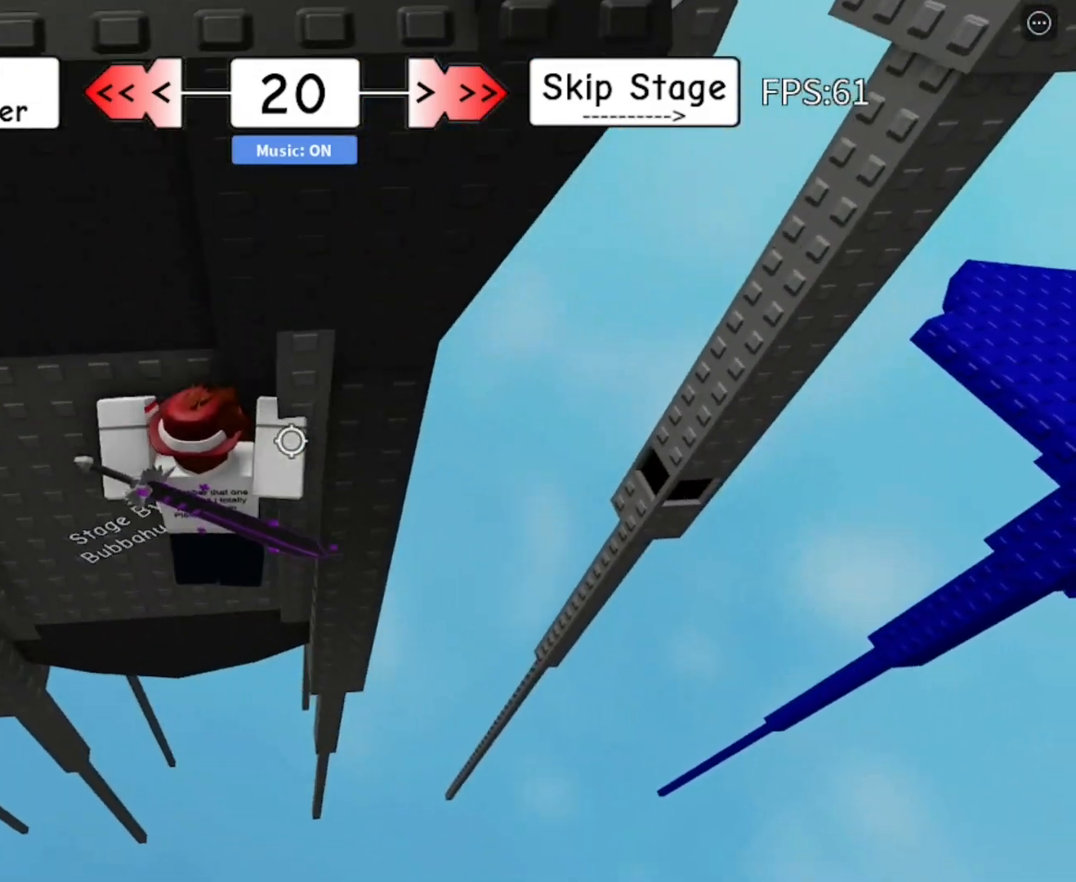
{"keys": ["space"], "mouse": ["right"], "mouse_move": "still", "events": [[50, "d", "up"], [333, "shift", "down"], [383, "shift", "up"], [433, "w", "up"]]}
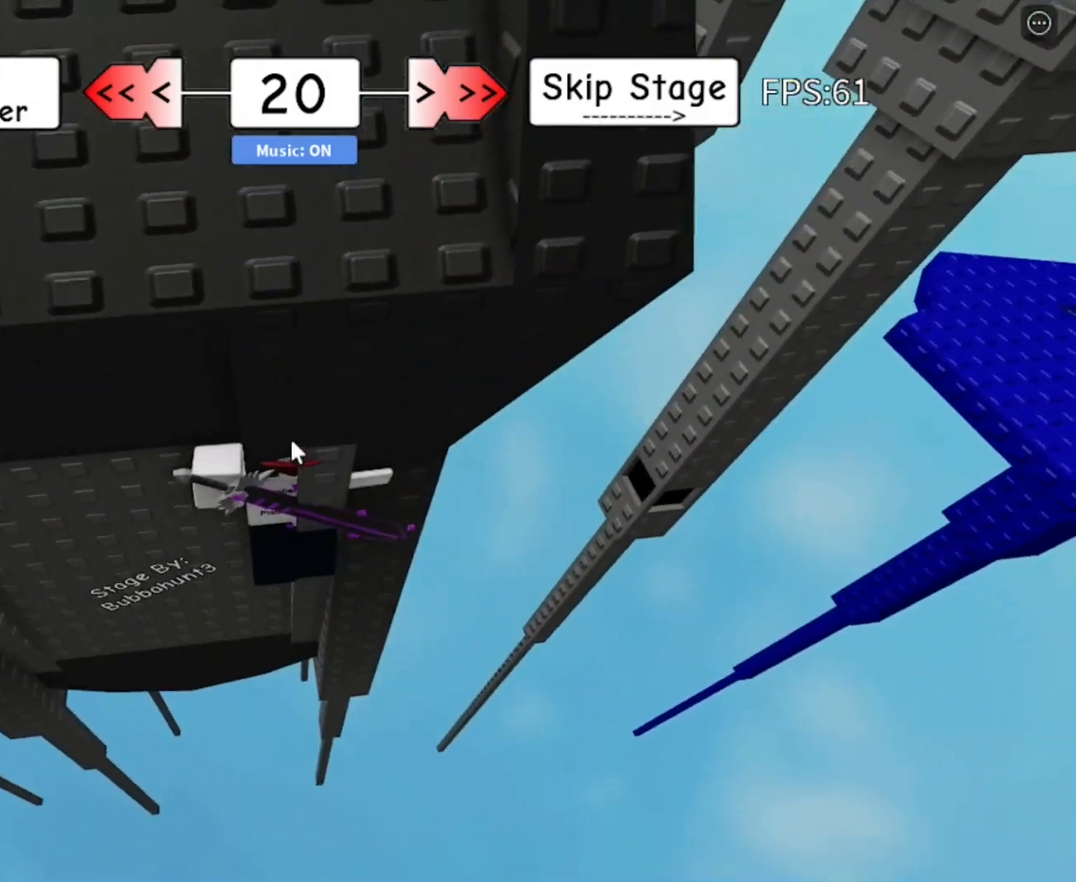
{"keys": ["d"], "mouse": ["right"], "mouse_move": "still", "events": [[267, "d", "down"], [300, "shift", "down"], [350, "shift", "up"], [500, "space", "up"]]}
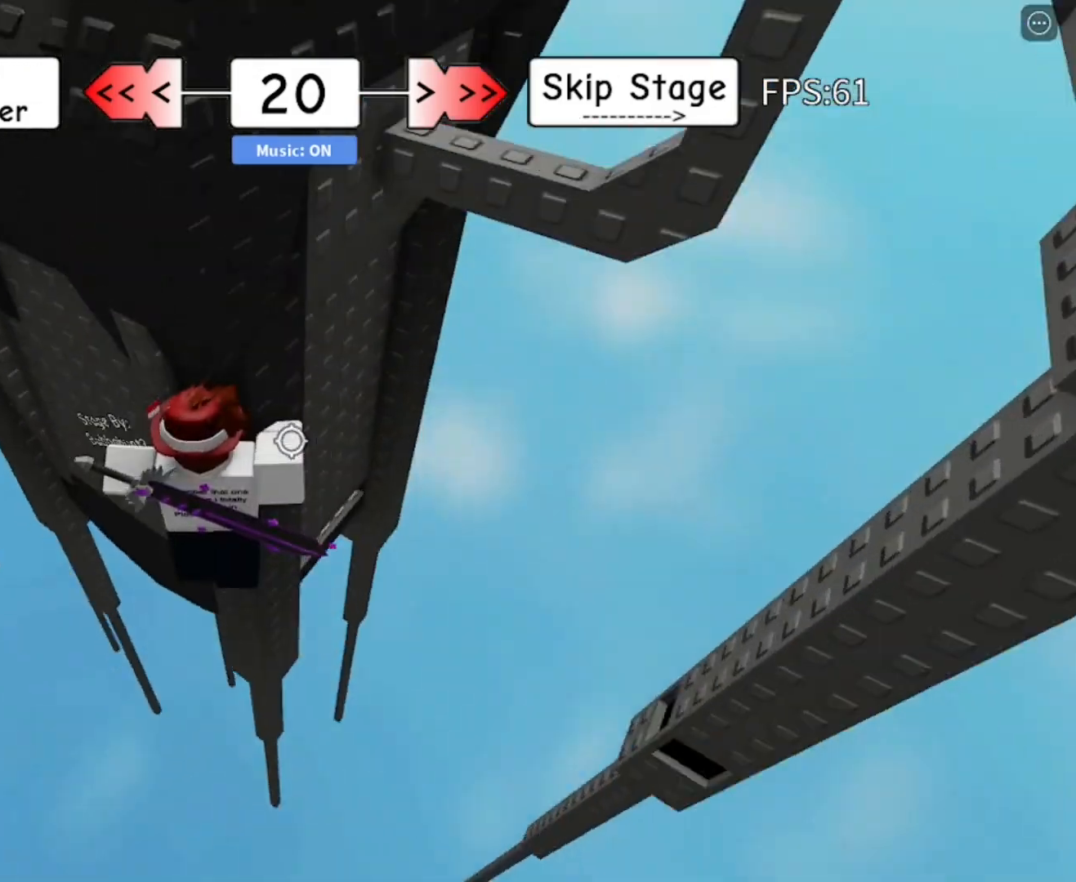
{"keys": ["w"], "mouse": ["right"], "mouse_move": "still", "events": [[233, "w", "down"], [417, "d", "up"]]}
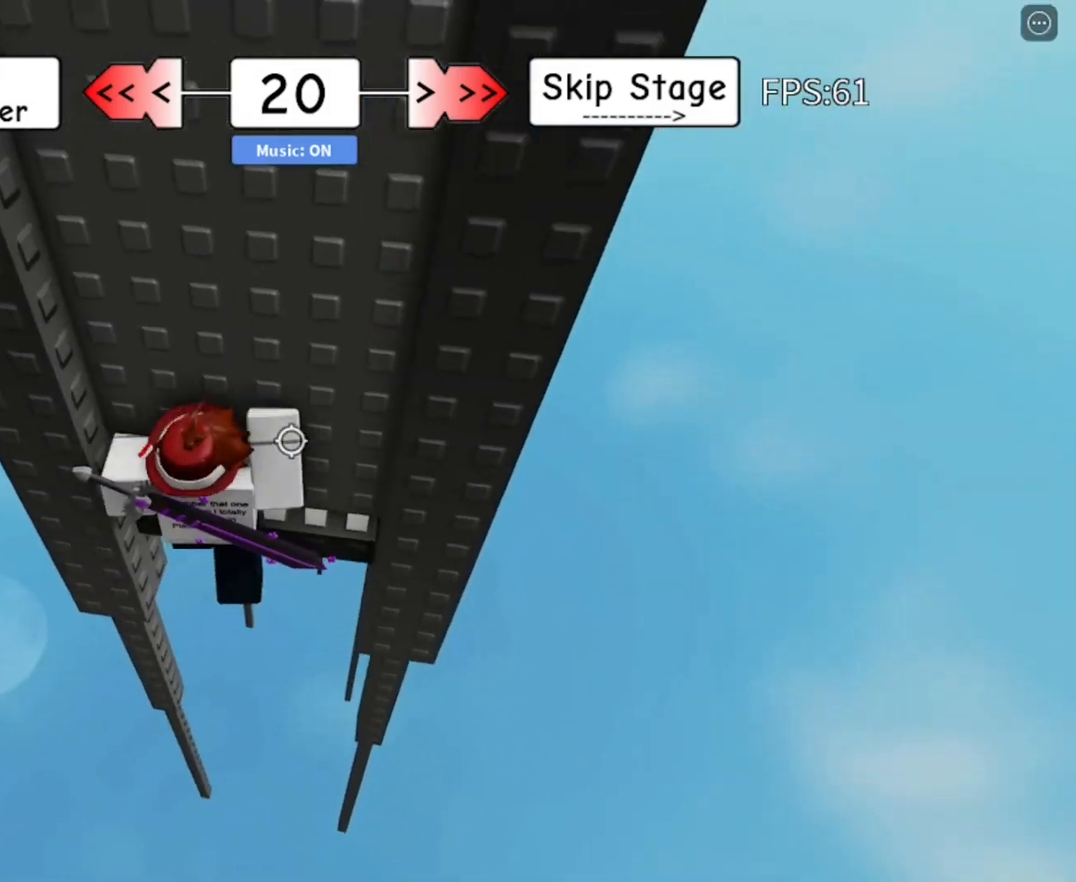
{"keys": [], "mouse": ["right"], "mouse_move": "still", "events": [[250, "mouse_right", "up"], [250, "shift", "down"], [250, "w", "up"], [300, "mouse_right", "down"], [300, "shift", "up"]]}